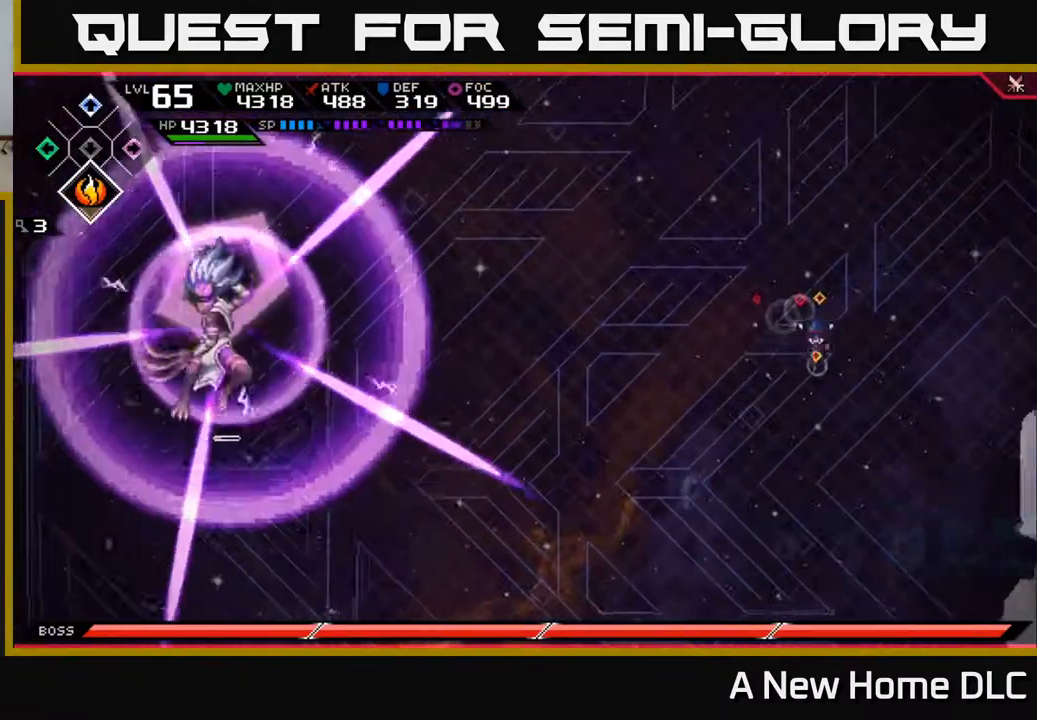
Gameplay with a controller (Xbox layout); each line is a JSON object with the inputs held at the frame after it. "events" lists button and stick changes between this image and that frame as [ms after this image, input, new state], when the widget could be followed in between.
{"buttons": [], "left_stick": "down", "right_stick": "center", "events": []}
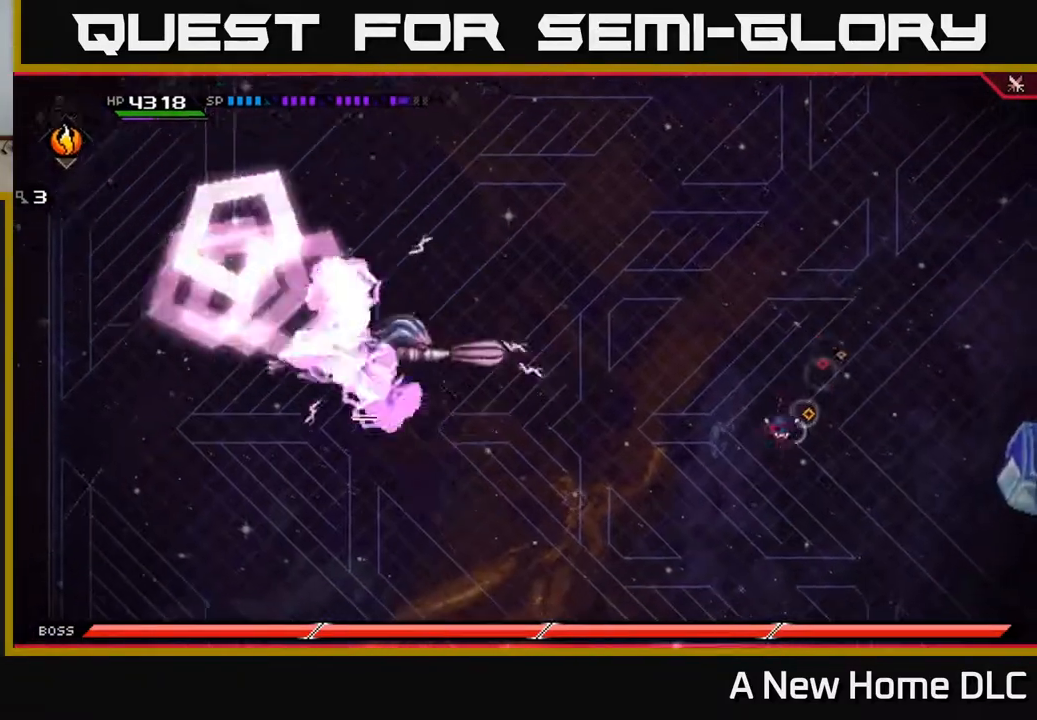
{"buttons": [], "left_stick": "down-left", "right_stick": "center", "events": [[100, "DPAD_DOWN", "down"], [100, "L1", "down"], [150, "DPAD_DOWN", "up"], [217, "L1", "up"], [450, "left_stick", "down-left"]]}
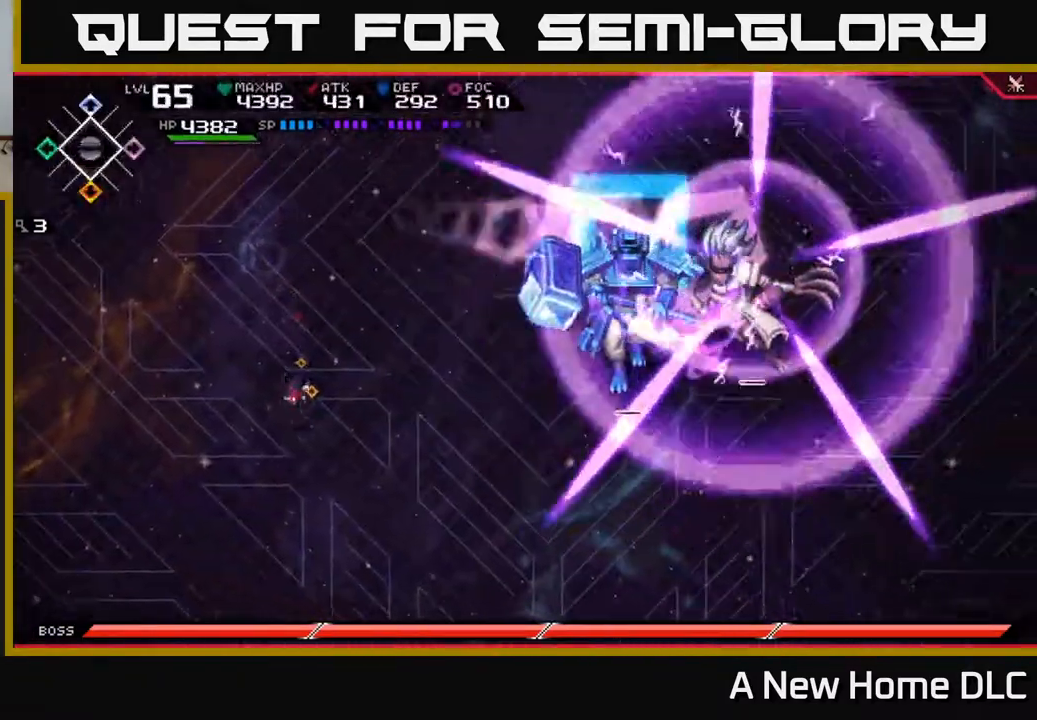
{"buttons": [], "left_stick": "up", "right_stick": "center", "events": [[67, "left_stick", "left"], [183, "L1", "down"], [217, "left_stick", "up"], [300, "L1", "up"], [383, "L1", "down"], [450, "L1", "up"]]}
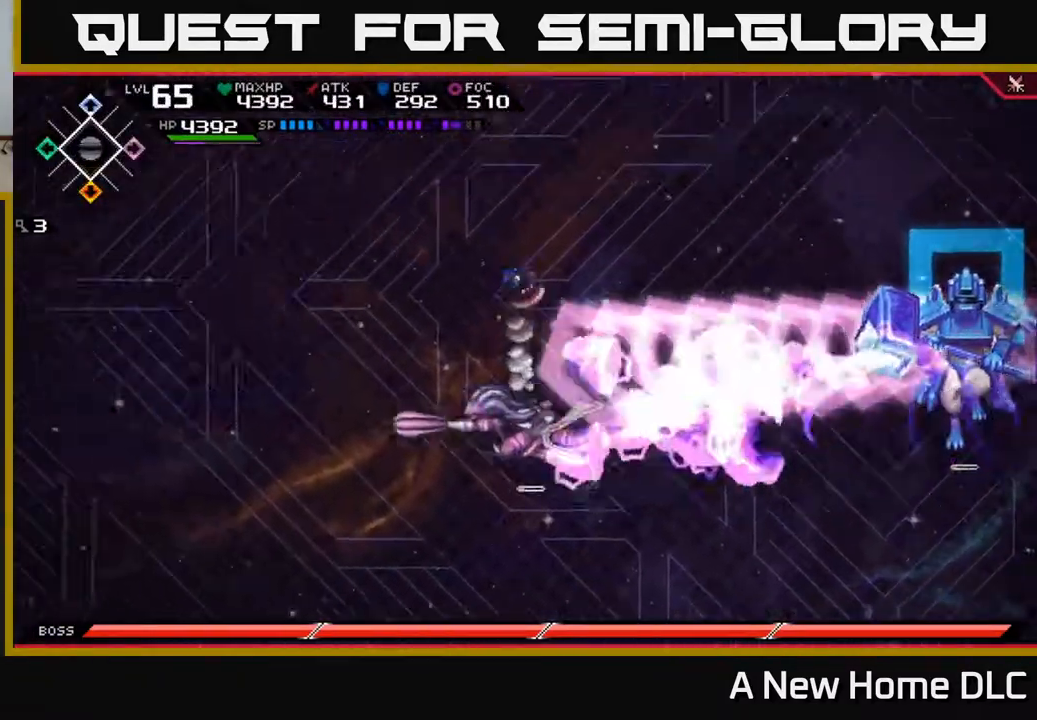
{"buttons": ["L1"], "left_stick": "down-left", "right_stick": "center", "events": [[33, "DPAD_LEFT", "down"], [133, "DPAD_LEFT", "up"], [167, "left_stick", "down-left"], [267, "L1", "down"], [383, "L1", "up"], [467, "L1", "down"]]}
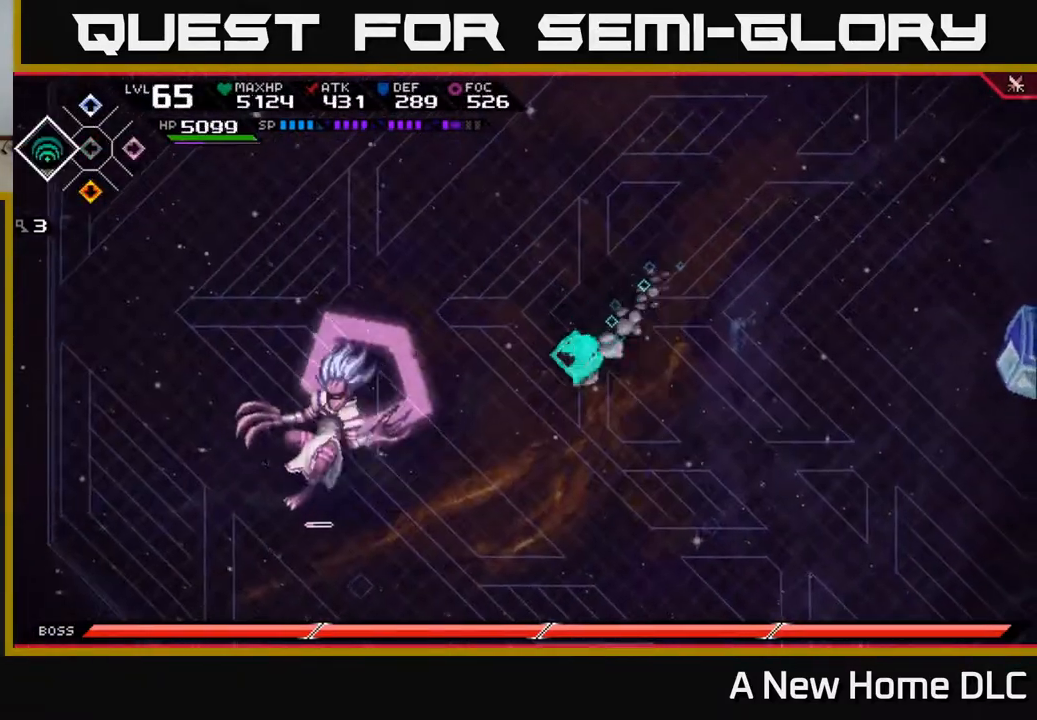
{"buttons": [], "left_stick": "left", "right_stick": "center", "events": [[33, "left_stick", "left"], [83, "L1", "up"]]}
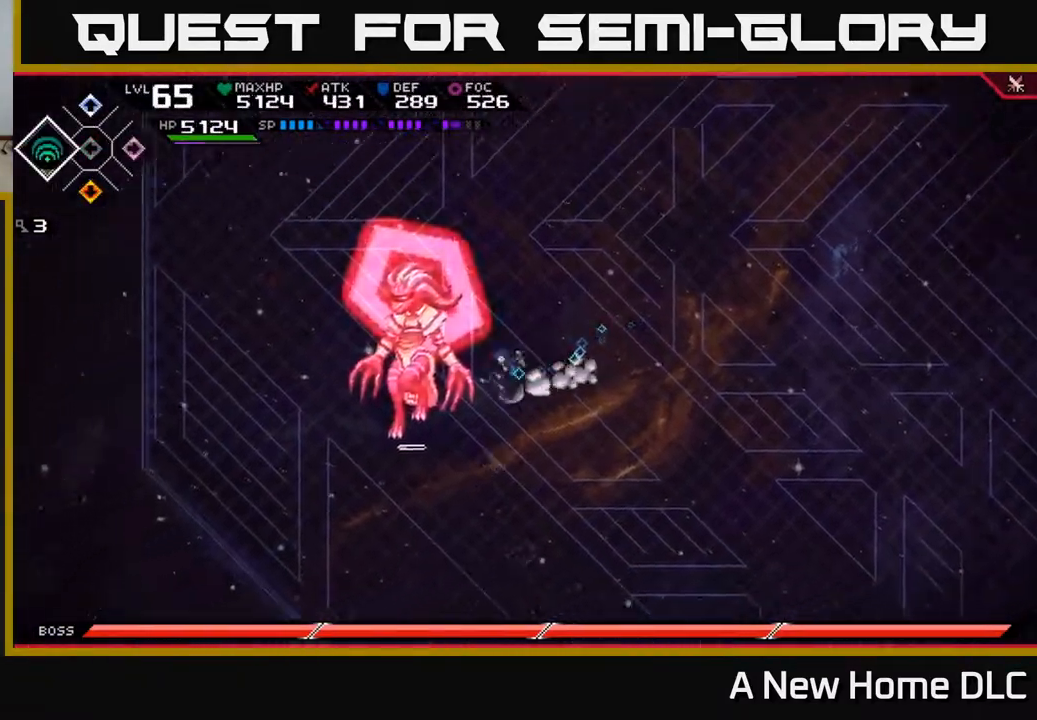
{"buttons": [], "left_stick": "left", "right_stick": "center", "events": [[67, "X", "down"], [167, "X", "up"], [217, "X", "down"], [300, "X", "up"], [350, "X", "down"], [450, "X", "up"]]}
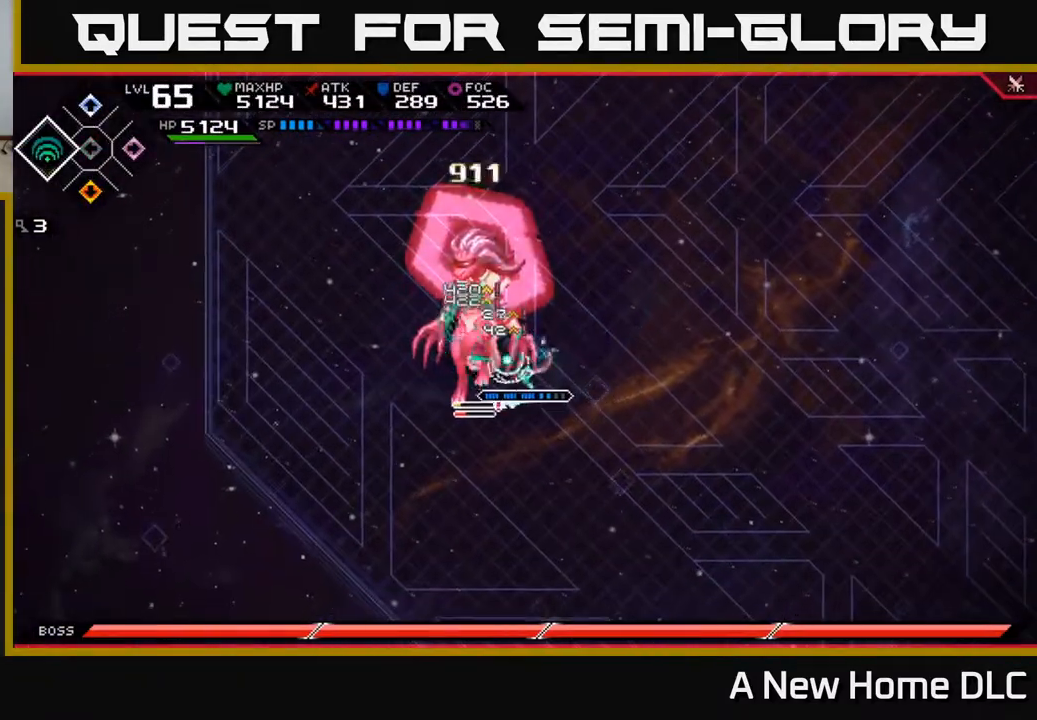
{"buttons": ["R2"], "left_stick": "left", "right_stick": "center", "events": [[17, "X", "down"], [100, "X", "up"], [183, "X", "down"], [183, "left_stick", "center"], [283, "X", "up"], [433, "left_stick", "left"], [500, "R2", "down"]]}
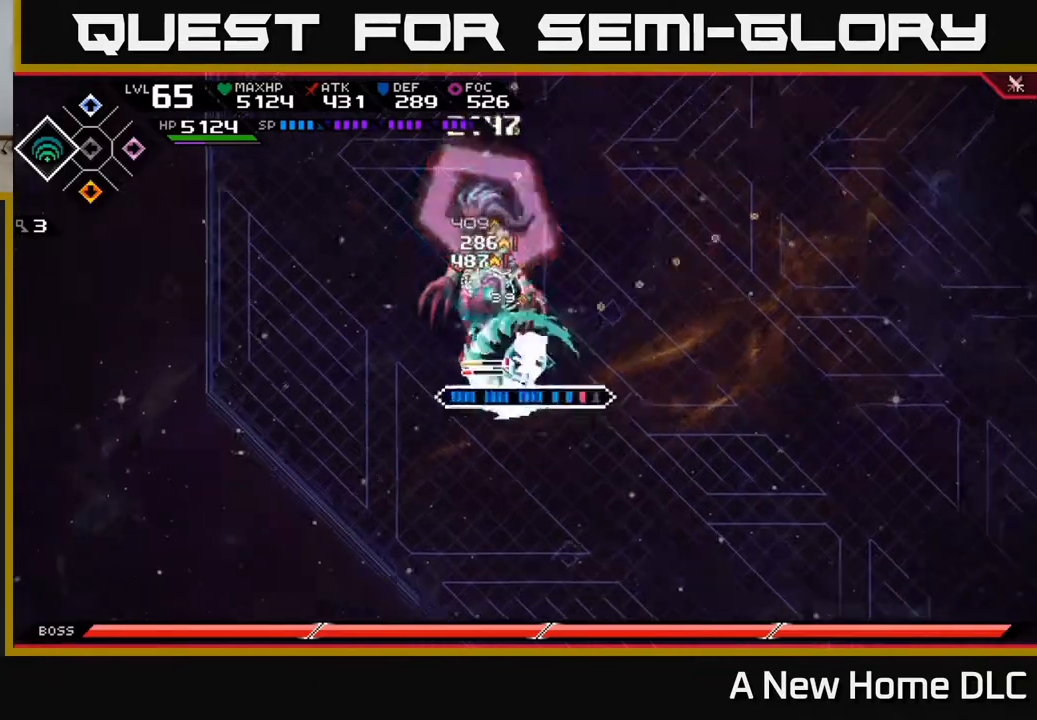
{"buttons": [], "left_stick": "up-left", "right_stick": "center", "events": [[17, "right_stick", "up-left"], [50, "left_stick", "center"], [267, "R2", "up"], [483, "left_stick", "up-left"], [500, "right_stick", "center"]]}
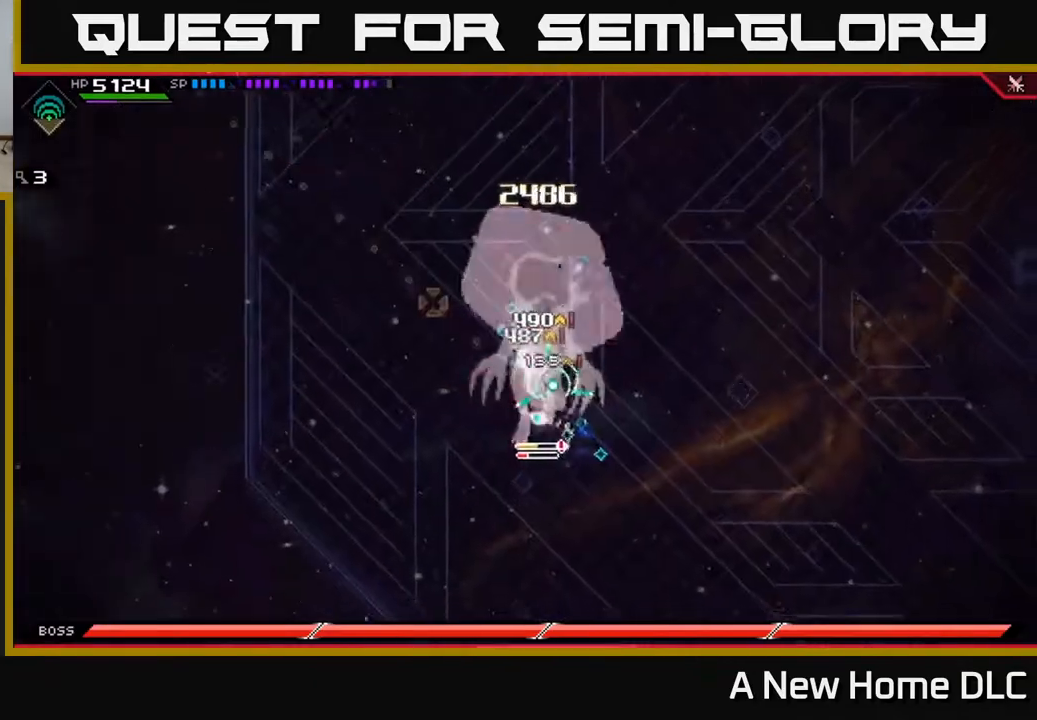
{"buttons": [], "left_stick": "up-right", "right_stick": "up-right", "events": [[383, "left_stick", "up"], [417, "right_stick", "up-right"], [483, "left_stick", "up-right"]]}
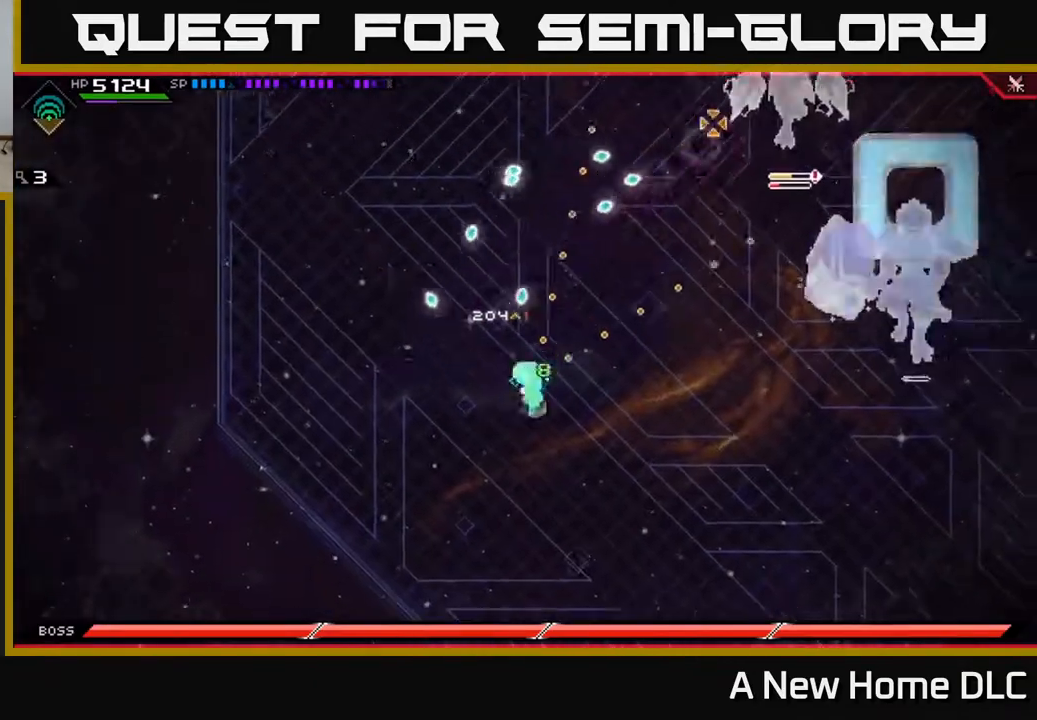
{"buttons": [], "left_stick": "right", "right_stick": "center", "events": [[17, "L1", "down"], [117, "L1", "up"], [167, "right_stick", "center"], [250, "left_stick", "right"], [317, "DPAD_LEFT", "down"], [417, "DPAD_LEFT", "up"]]}
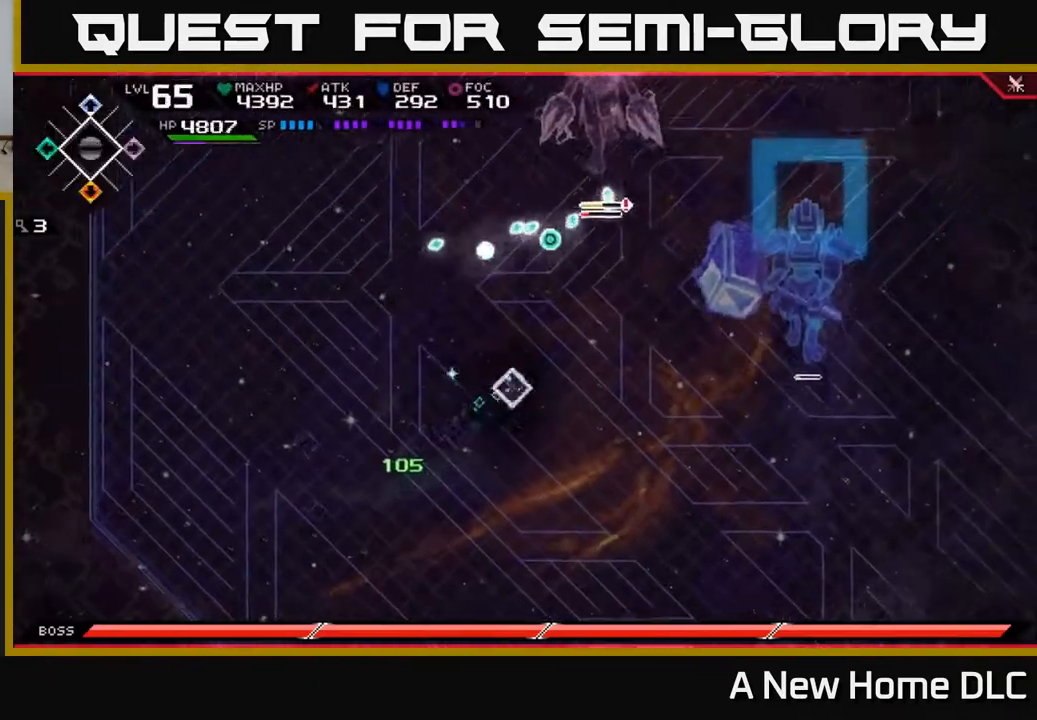
{"buttons": [], "left_stick": "up-right", "right_stick": "center", "events": [[367, "left_stick", "up-right"]]}
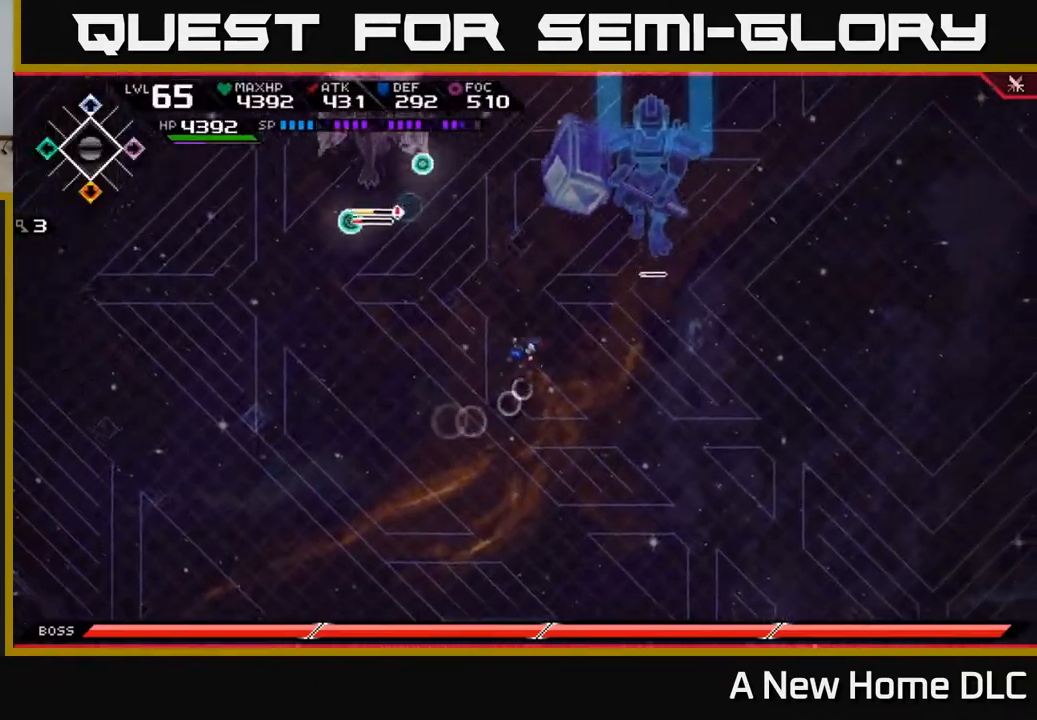
{"buttons": [], "left_stick": "down", "right_stick": "center", "events": [[50, "left_stick", "up"], [233, "left_stick", "down"]]}
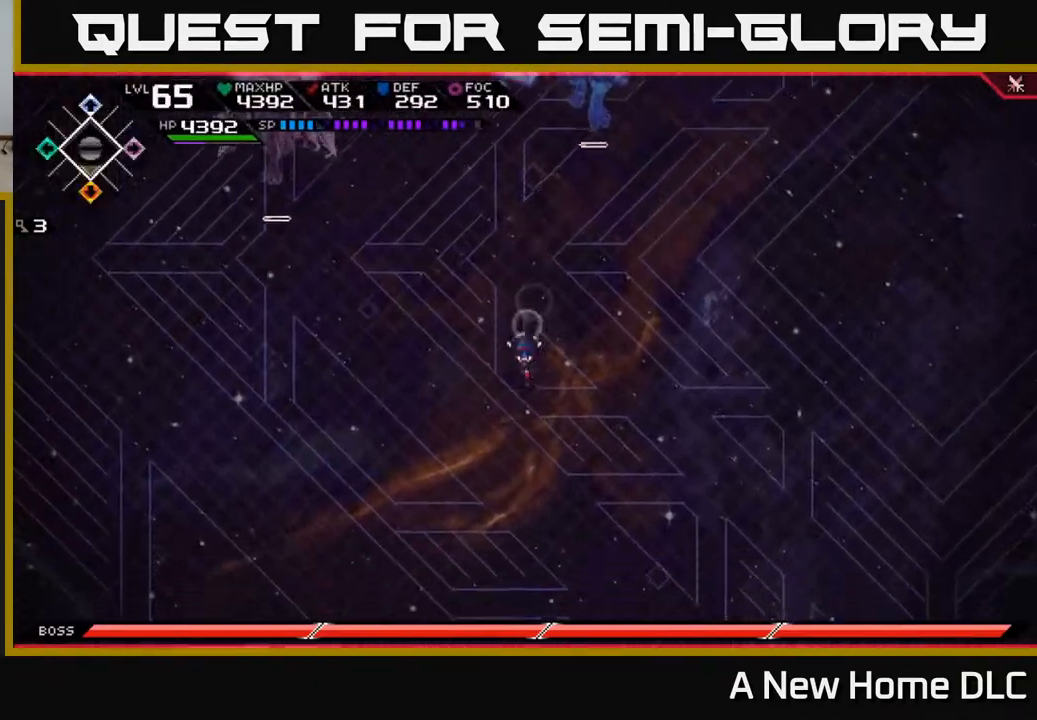
{"buttons": [], "left_stick": "up-right", "right_stick": "center", "events": [[83, "left_stick", "down-right"], [183, "left_stick", "right"], [283, "left_stick", "up-right"]]}
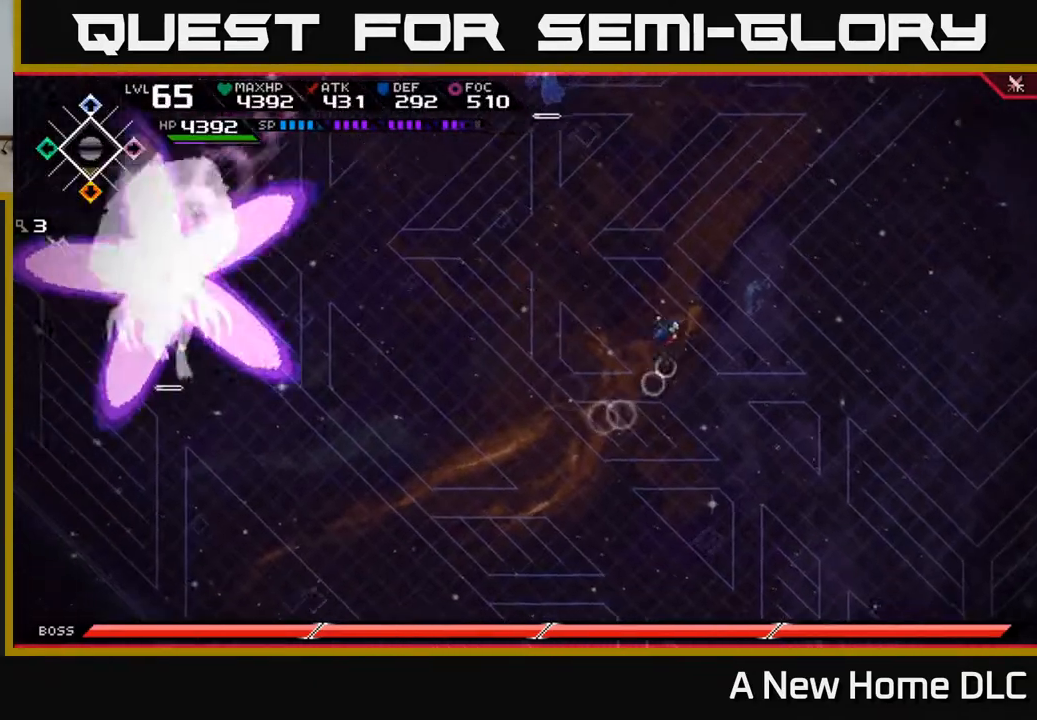
{"buttons": [], "left_stick": "up-right", "right_stick": "center", "events": [[167, "left_stick", "down-right"], [467, "left_stick", "up-right"]]}
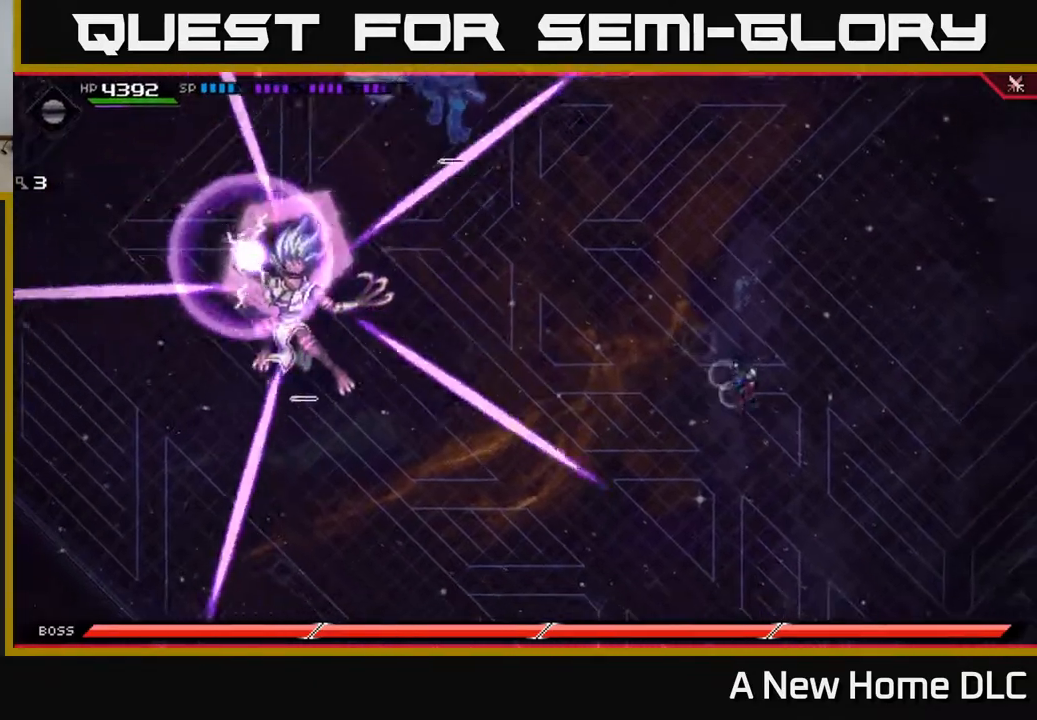
{"buttons": ["L1"], "left_stick": "down", "right_stick": "center", "events": [[250, "left_stick", "down"], [400, "L1", "down"]]}
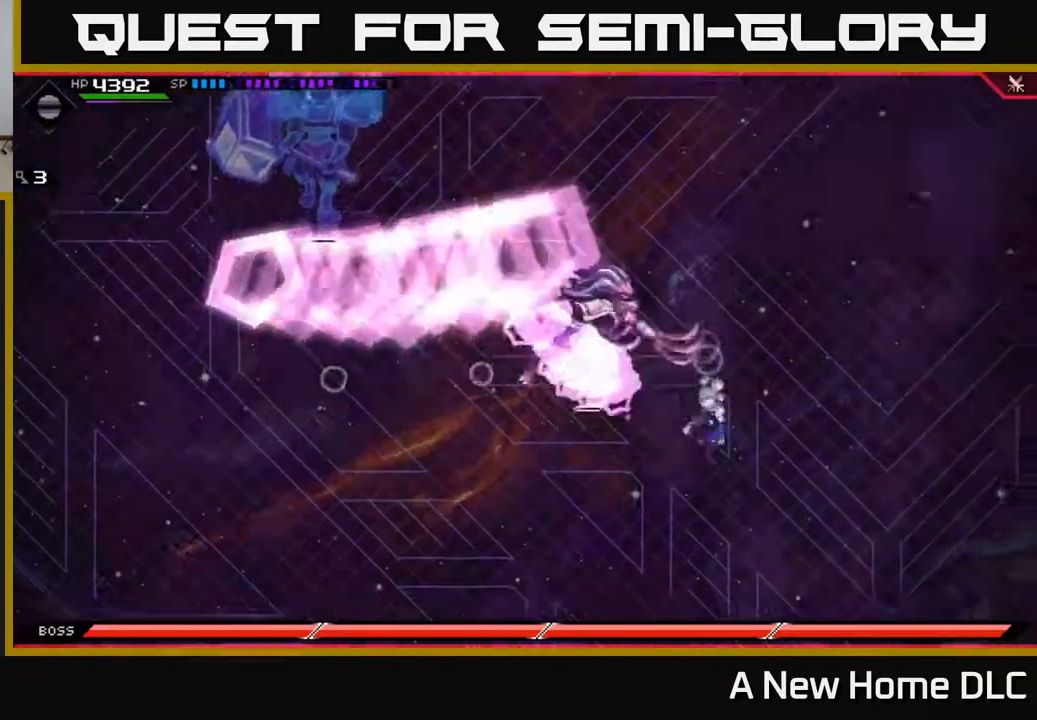
{"buttons": [], "left_stick": "up", "right_stick": "center", "events": [[83, "L1", "up"], [283, "left_stick", "left"], [417, "left_stick", "up"]]}
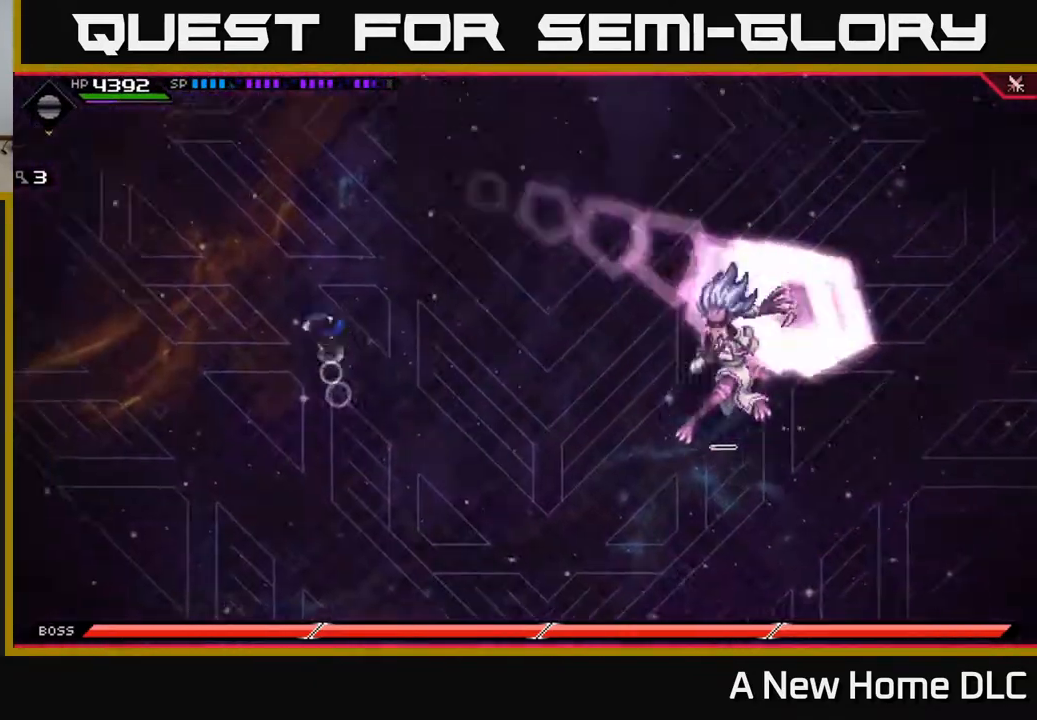
{"buttons": [], "left_stick": "down", "right_stick": "center", "events": [[17, "L1", "down"], [233, "L1", "up"], [433, "left_stick", "down"]]}
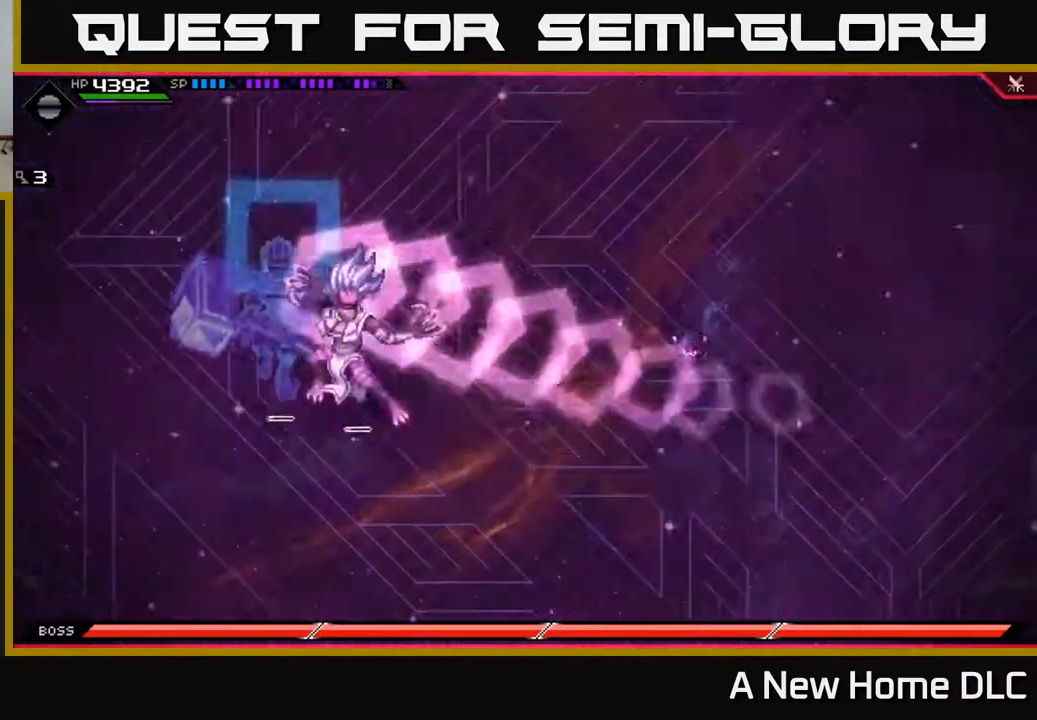
{"buttons": [], "left_stick": "down-left", "right_stick": "center", "events": [[183, "L1", "down"], [350, "L1", "up"], [500, "left_stick", "down-left"]]}
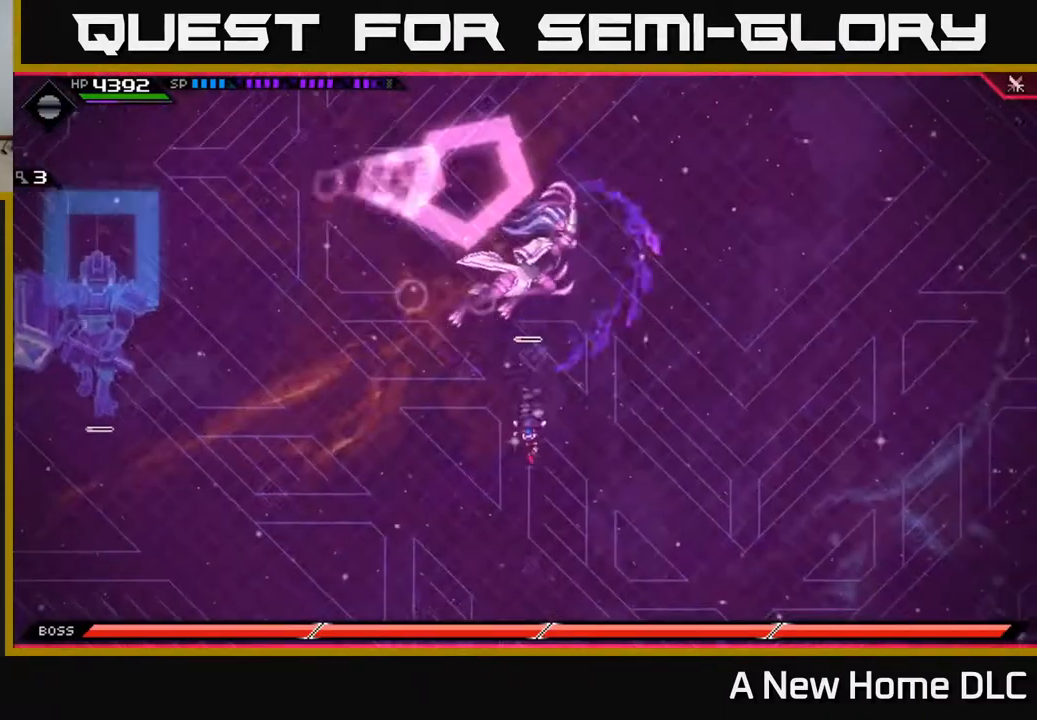
{"buttons": [], "left_stick": "left", "right_stick": "center", "events": [[183, "left_stick", "left"]]}
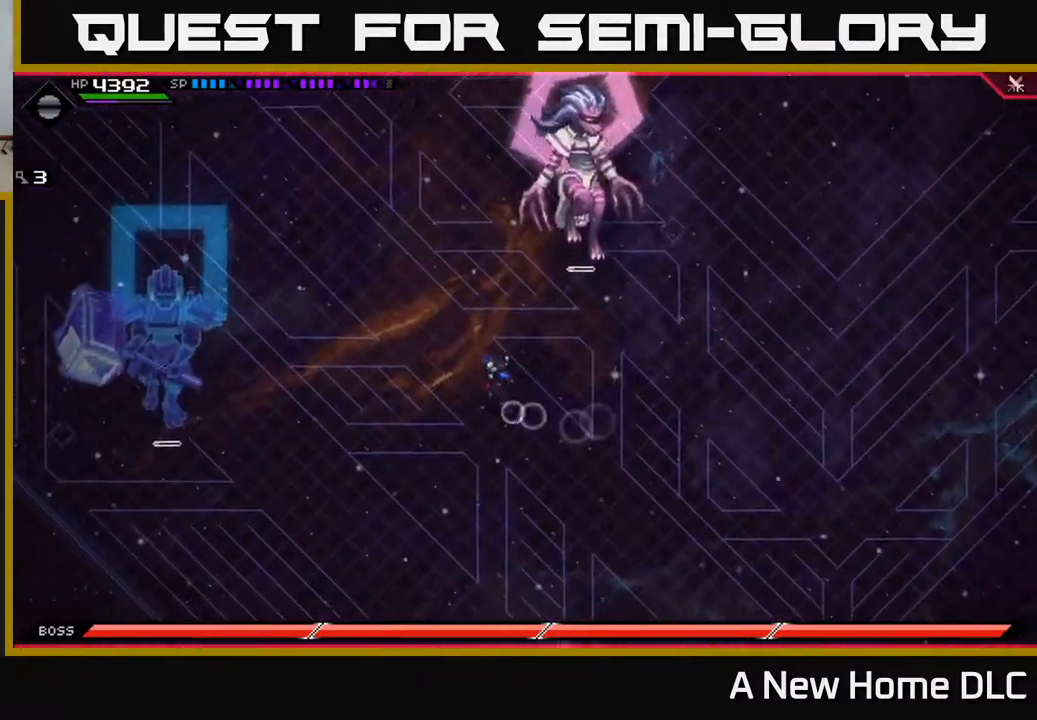
{"buttons": [], "left_stick": "up-right", "right_stick": "center", "events": [[33, "DPAD_LEFT", "down"], [83, "DPAD_LEFT", "up"], [100, "left_stick", "up"], [233, "left_stick", "up-right"], [367, "X", "down"], [467, "X", "up"]]}
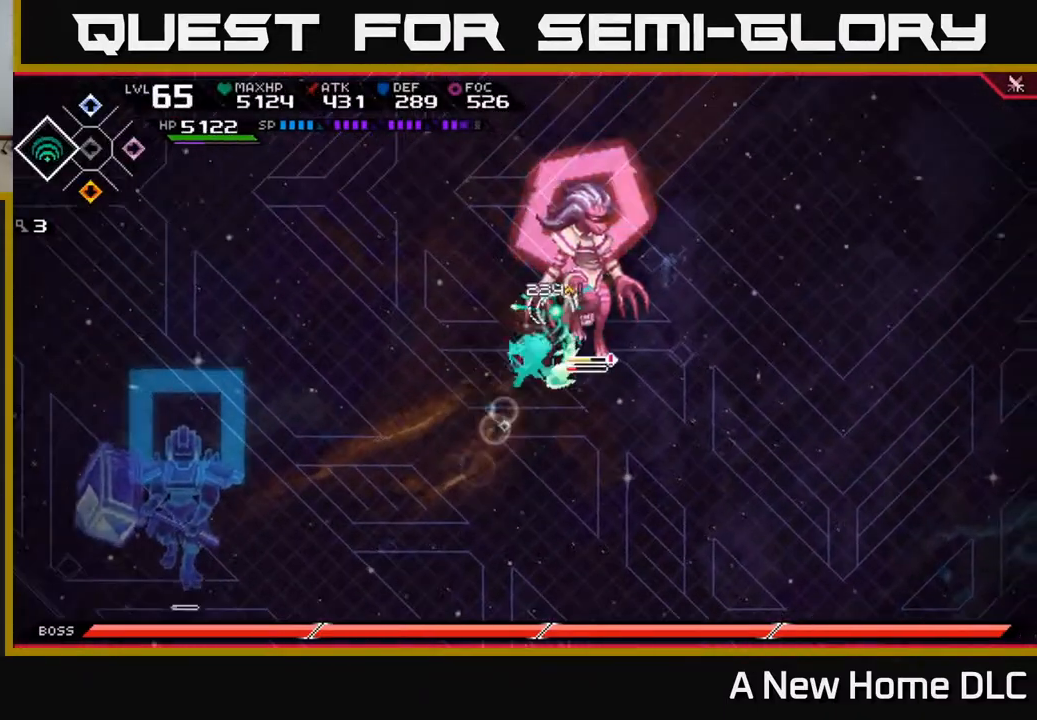
{"buttons": [], "left_stick": "center", "right_stick": "center", "events": [[33, "X", "down"], [117, "X", "up"], [183, "X", "down"], [250, "left_stick", "center"], [267, "X", "up"], [350, "X", "down"], [450, "X", "up"]]}
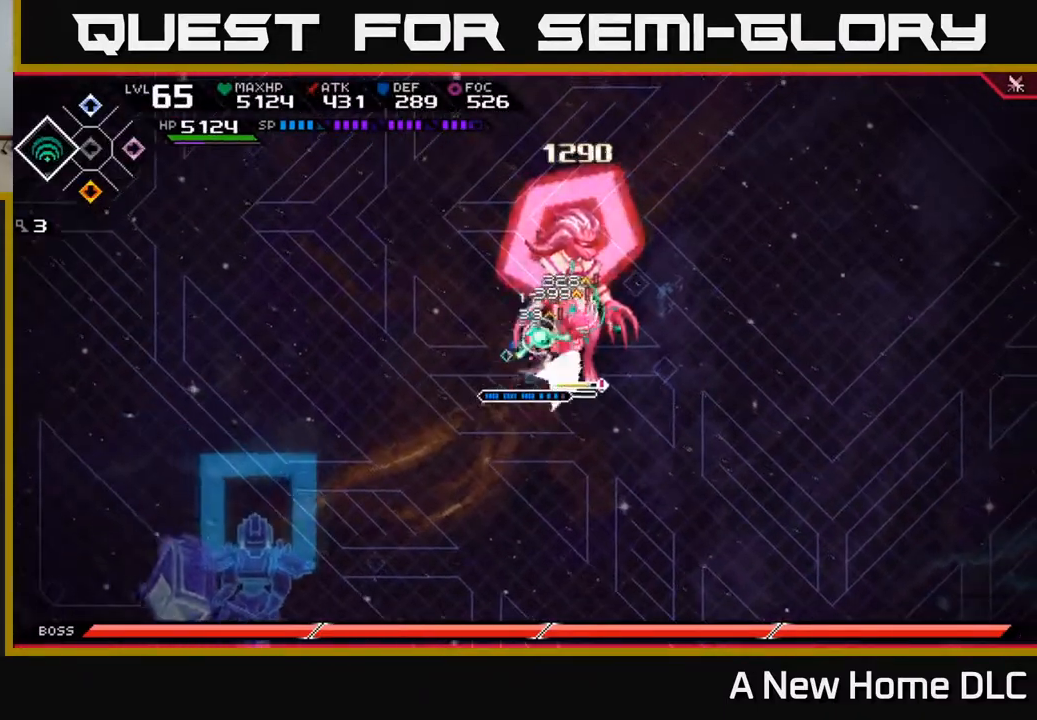
{"buttons": ["X"], "left_stick": "down-right", "right_stick": "center", "events": [[67, "left_stick", "right"], [117, "X", "down"], [233, "X", "up"], [333, "X", "down"], [383, "left_stick", "down-right"], [400, "X", "up"], [500, "X", "down"]]}
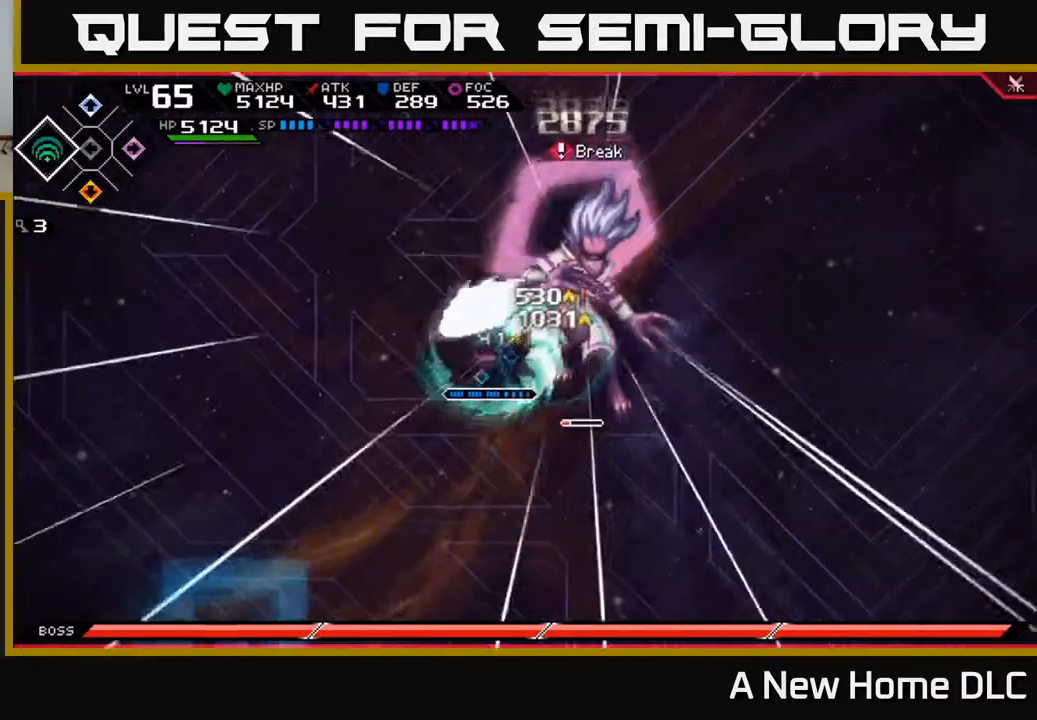
{"buttons": ["X"], "left_stick": "right", "right_stick": "center", "events": [[100, "X", "up"], [100, "left_stick", "right"], [217, "L1", "down"], [300, "X", "down"], [350, "L1", "up"], [400, "X", "up"], [483, "X", "down"]]}
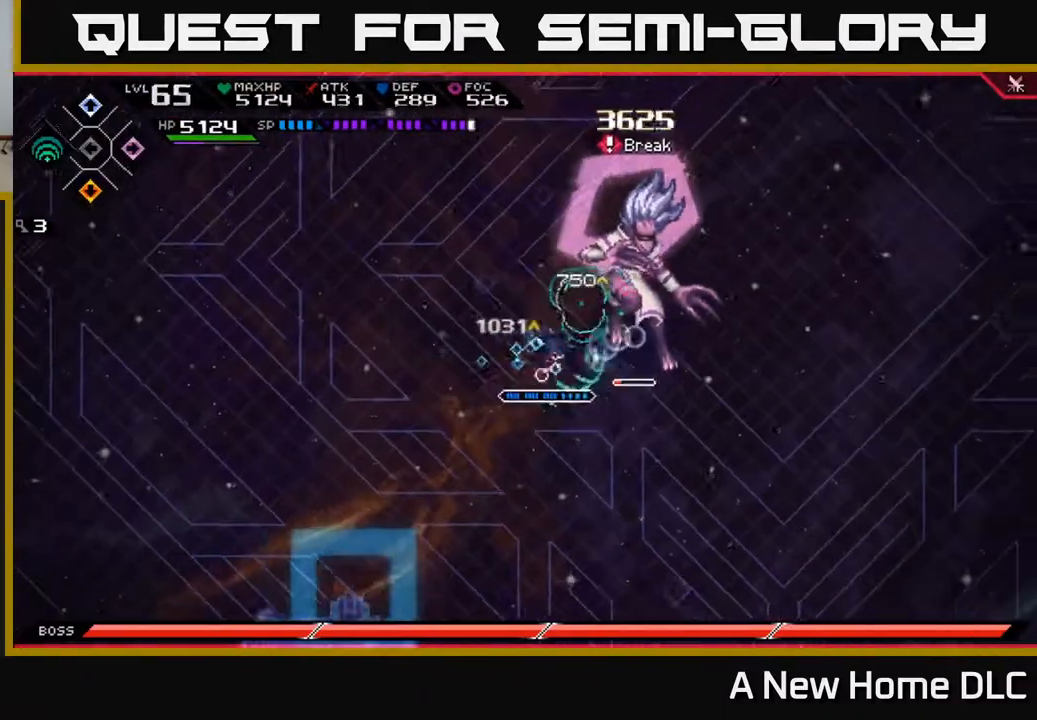
{"buttons": ["X"], "left_stick": "up-right", "right_stick": "center", "events": [[67, "X", "up"], [100, "left_stick", "up-right"], [133, "X", "down"], [233, "X", "up"], [300, "X", "down"], [383, "X", "up"], [467, "X", "down"]]}
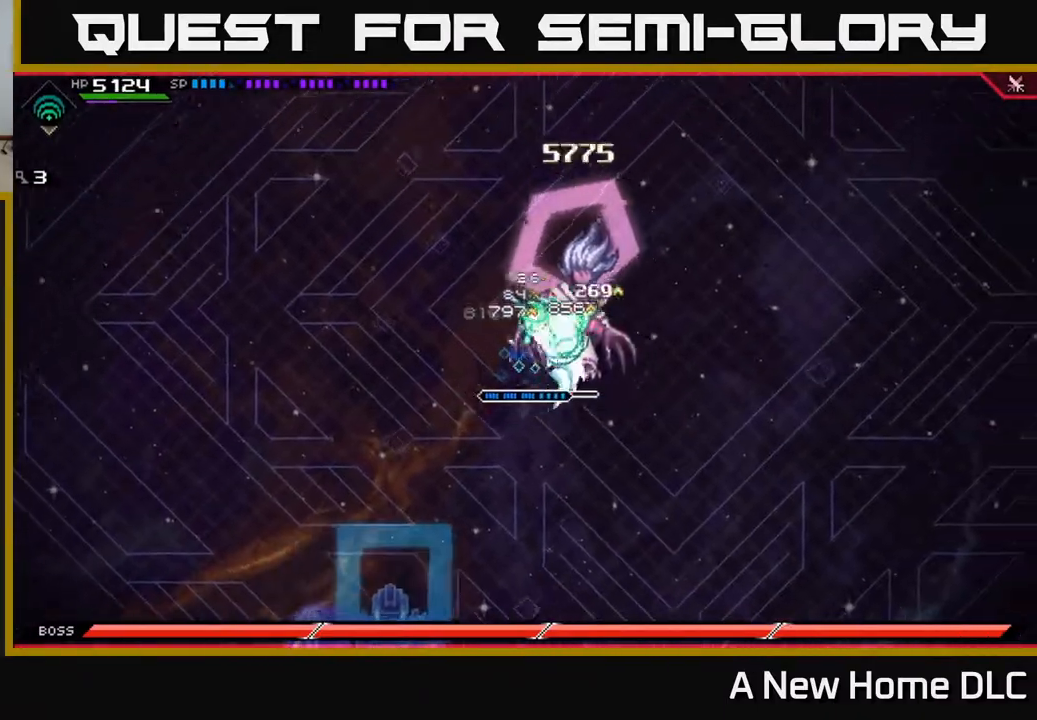
{"buttons": ["X"], "left_stick": "right", "right_stick": "center", "events": [[67, "X", "up"], [150, "X", "down"], [233, "X", "up"], [283, "L1", "down"], [317, "X", "down"], [383, "L1", "up"], [400, "X", "up"], [417, "left_stick", "right"], [483, "X", "down"]]}
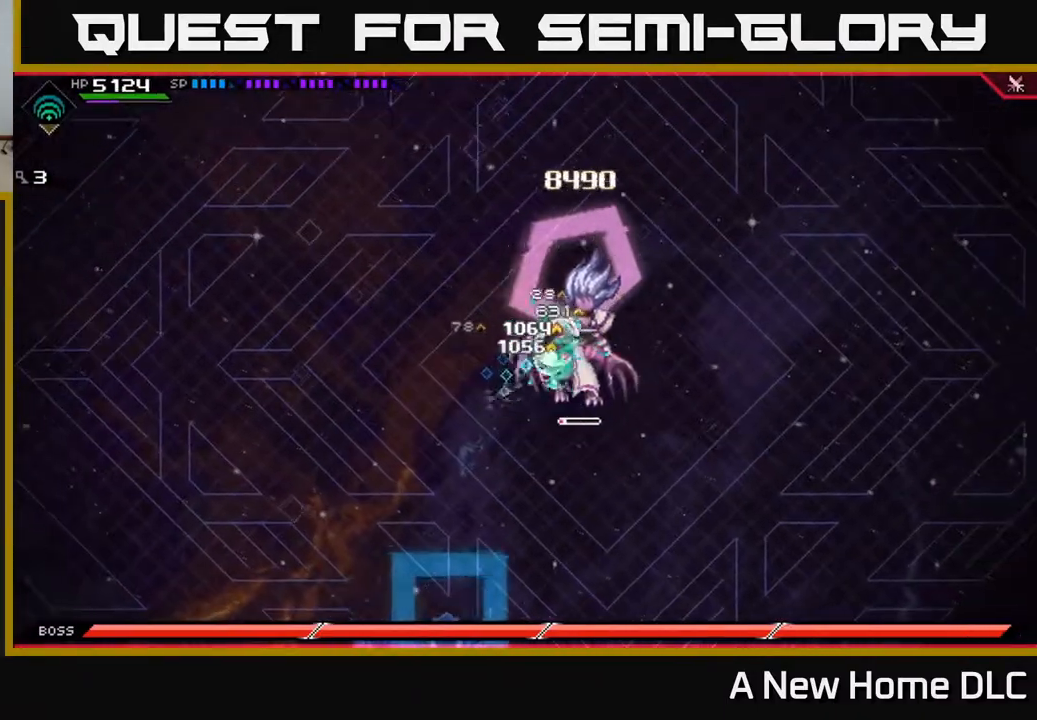
{"buttons": ["X"], "left_stick": "right", "right_stick": "center", "events": [[83, "X", "up"], [150, "X", "down"], [250, "X", "up"], [317, "X", "down"], [433, "X", "up"], [500, "X", "down"]]}
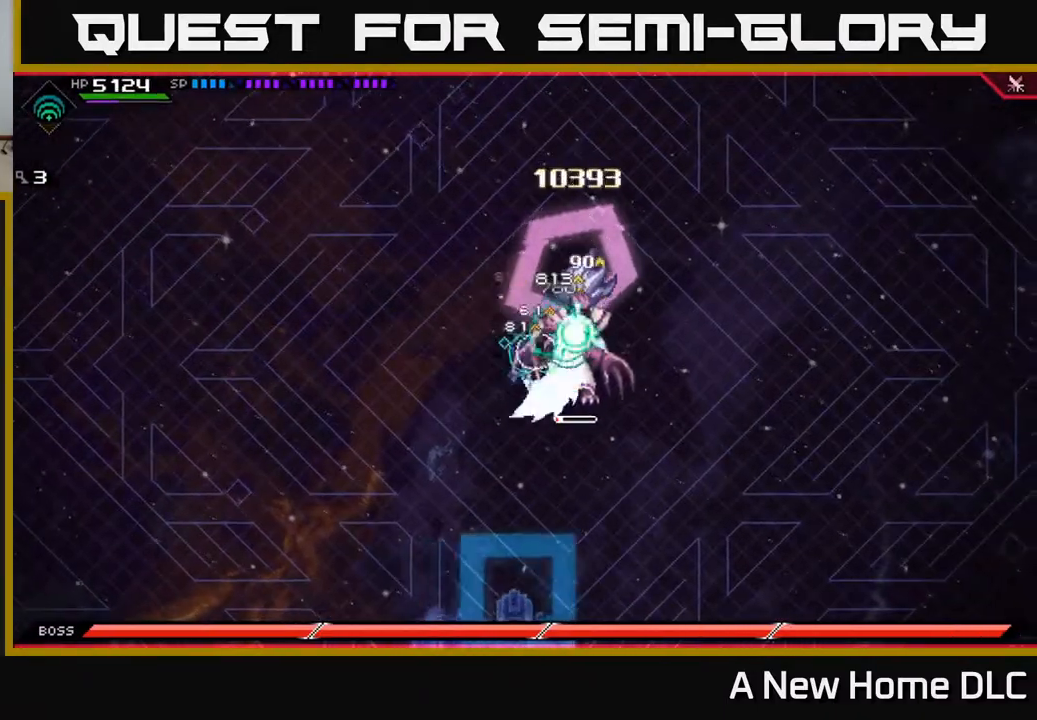
{"buttons": ["X"], "left_stick": "right", "right_stick": "center", "events": [[100, "X", "up"], [167, "X", "down"], [250, "L1", "down"], [267, "X", "up"], [350, "X", "down"], [367, "L1", "up"]]}
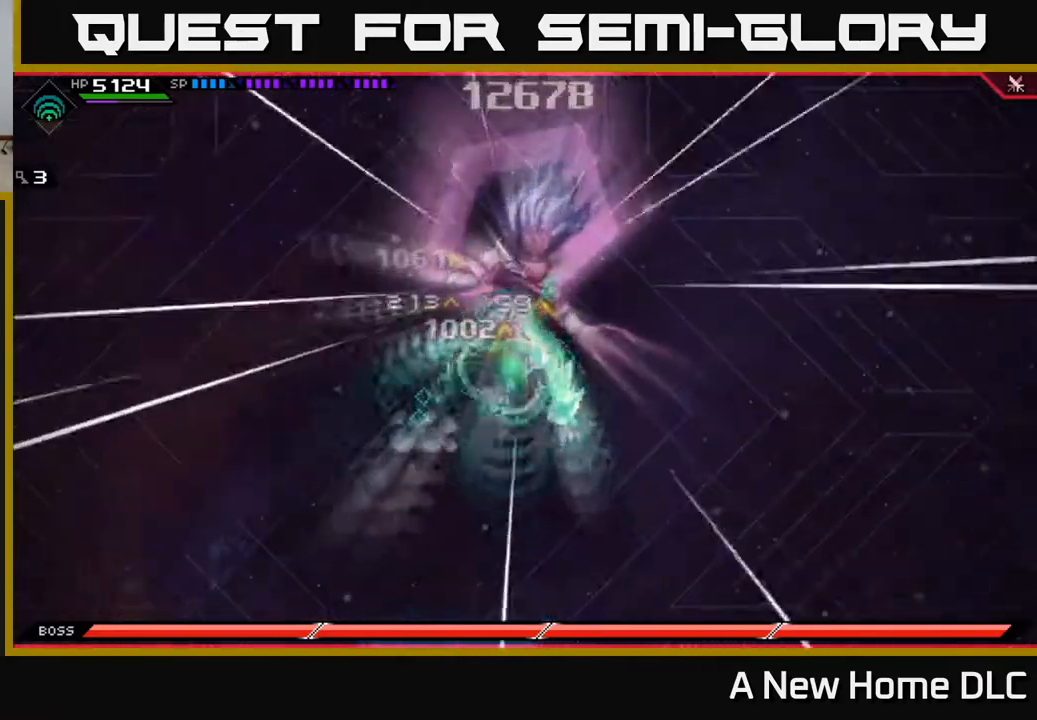
{"buttons": [], "left_stick": "right", "right_stick": "center", "events": [[117, "X", "up"], [200, "X", "down"], [317, "X", "up"]]}
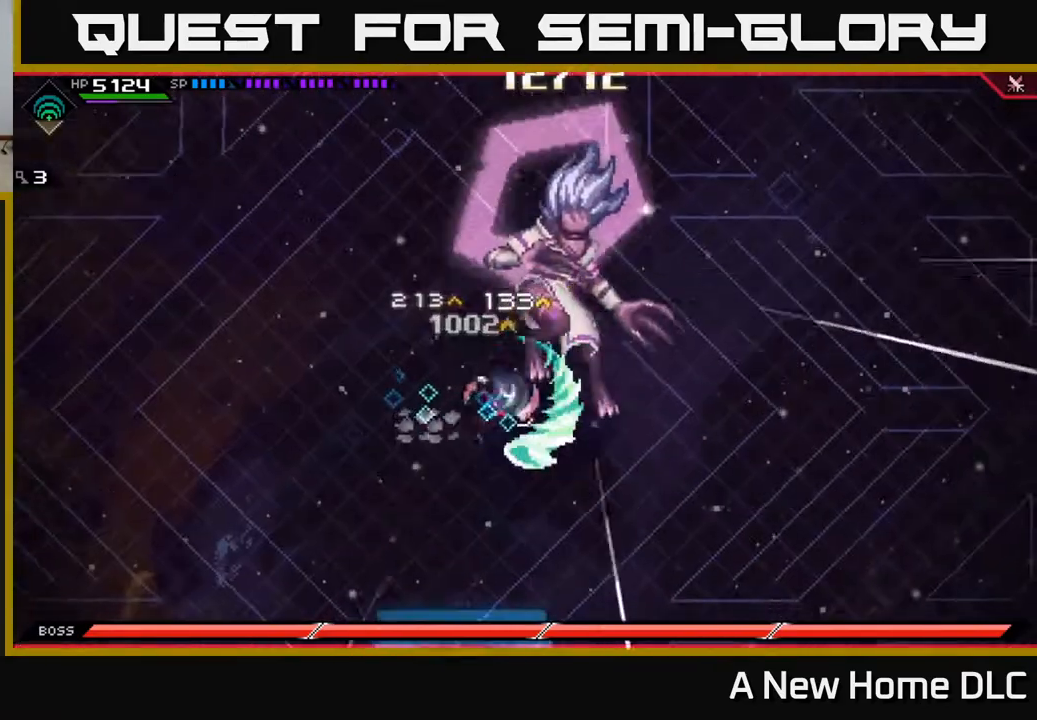
{"buttons": ["DPAD_UP"], "left_stick": "center", "right_stick": "center", "events": [[167, "left_stick", "up-right"], [217, "DPAD_DOWN", "down"], [317, "DPAD_DOWN", "up"], [333, "left_stick", "center"], [483, "DPAD_UP", "down"]]}
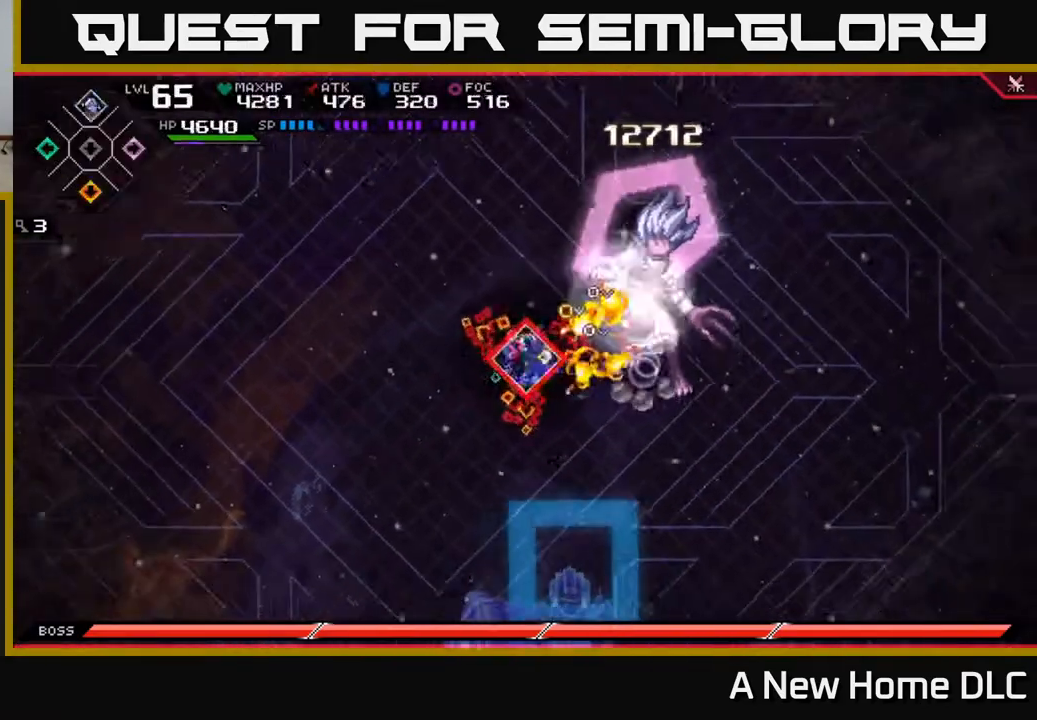
{"buttons": [], "left_stick": "left", "right_stick": "center", "events": [[50, "DPAD_UP", "up"], [267, "left_stick", "left"]]}